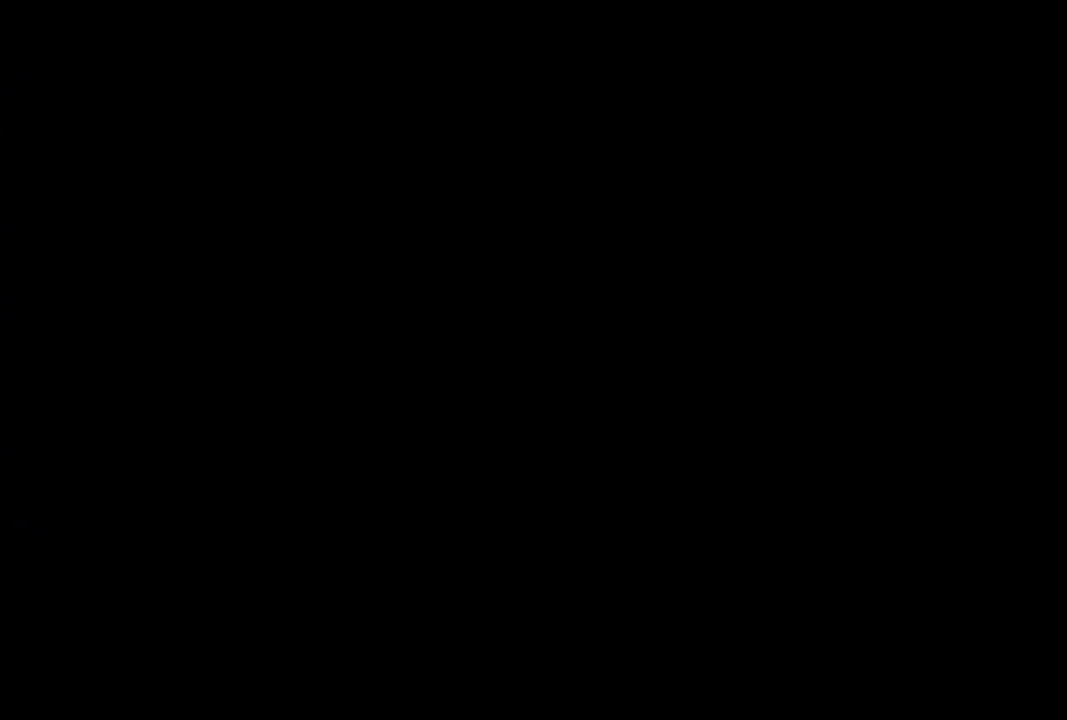
Gameplay with a controller (PlayStation layout); each line is a JSON object with the inputs held at the frame after it. "events" lists button and stick changes between this image and that frame as [ms after this image, input, new state], when the widget could be followed in between.
{"buttons": [], "left_stick": "center", "right_stick": "center", "events": [[450, "DPAD_RIGHT", "up"], [450, "R1", "up"]]}
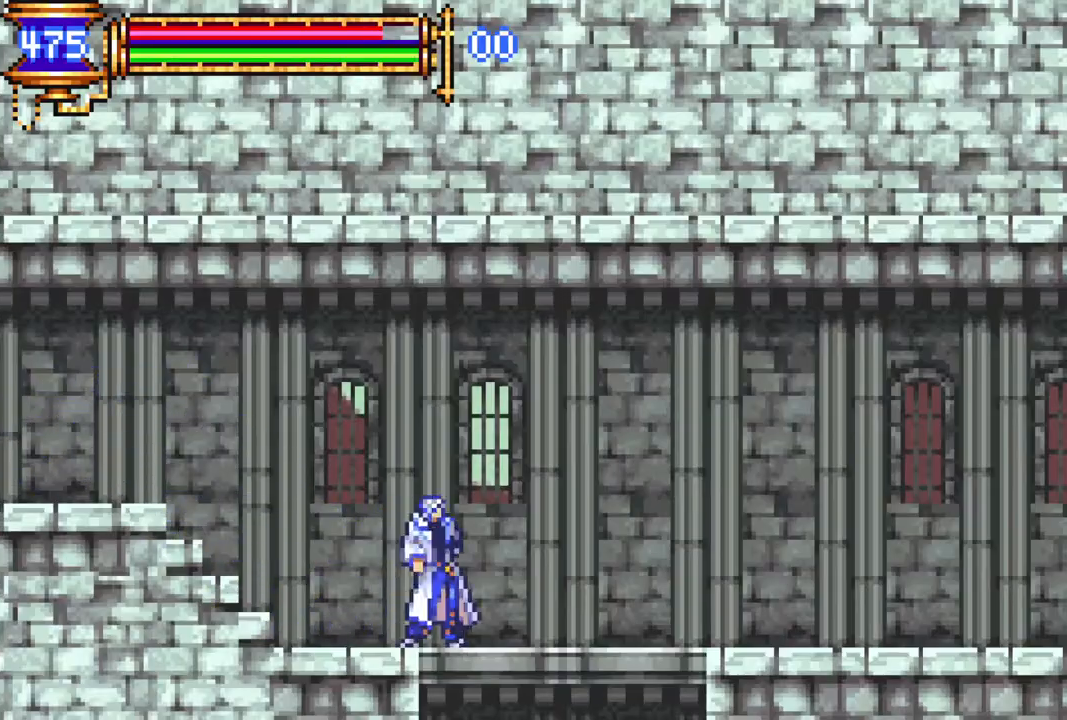
{"buttons": [], "left_stick": "center", "right_stick": "center", "events": [[100, "DPAD_DOWN", "down"], [150, "CROSS", "down"], [217, "CROSS", "up"], [233, "DPAD_DOWN", "up"]]}
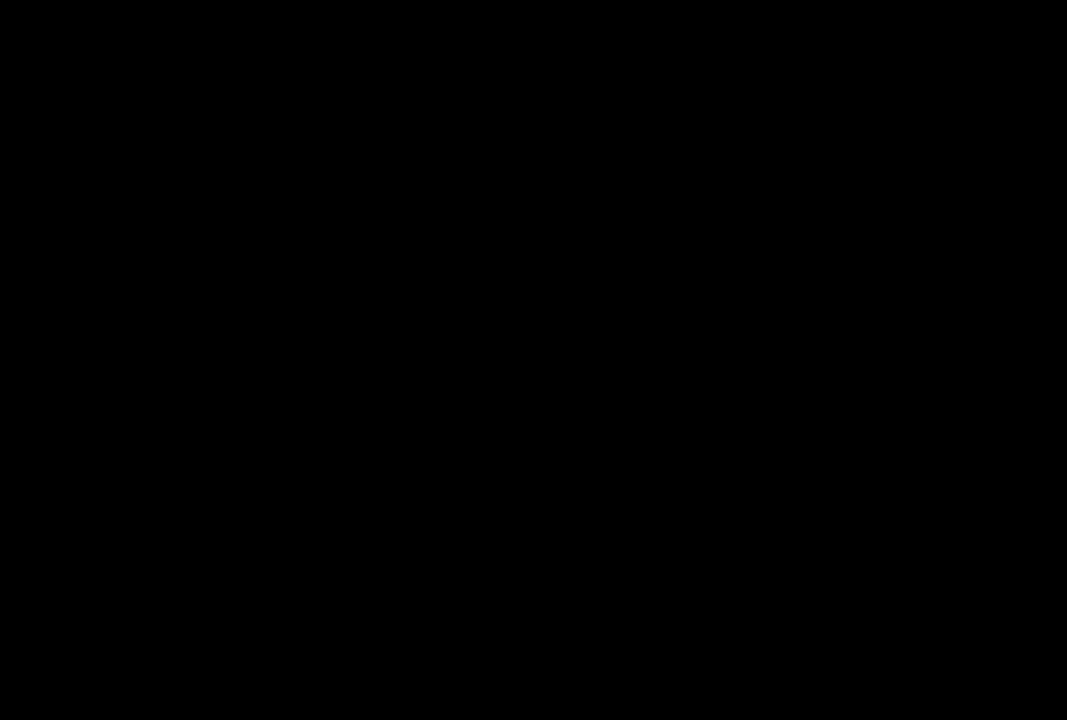
{"buttons": ["R1", "DPAD_LEFT"], "left_stick": "center", "right_stick": "center", "events": [[50, "DPAD_LEFT", "down"], [183, "R1", "down"]]}
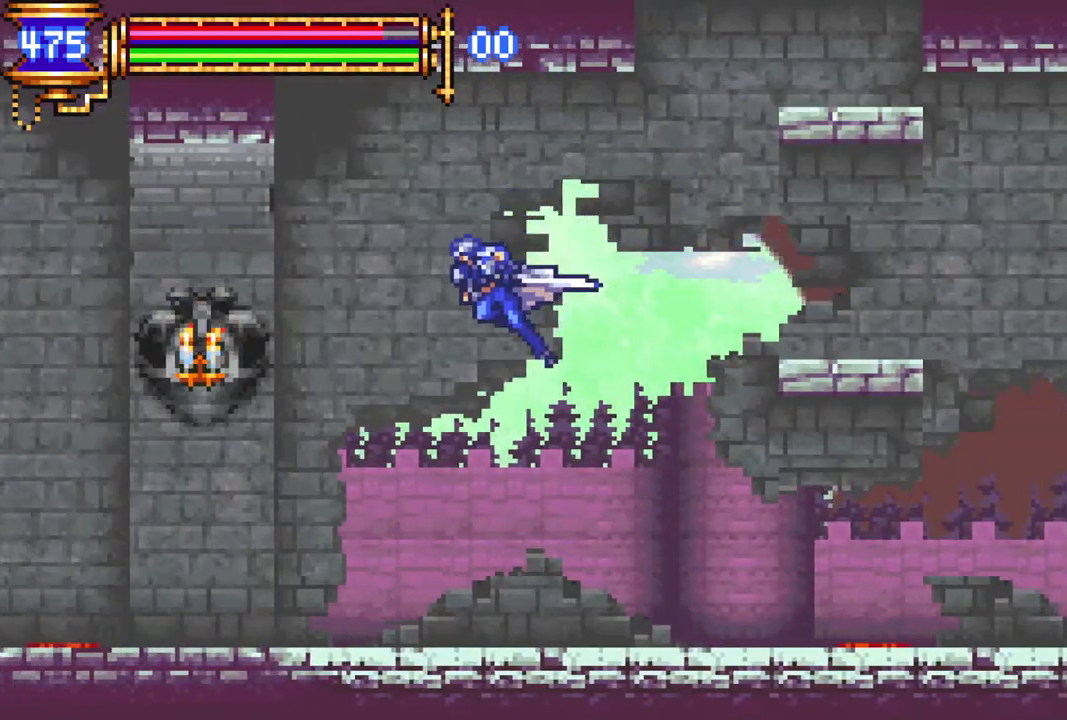
{"buttons": ["R1"], "left_stick": "center", "right_stick": "center", "events": [[167, "CROSS", "down"], [350, "CROSS", "up"], [383, "DPAD_LEFT", "up"]]}
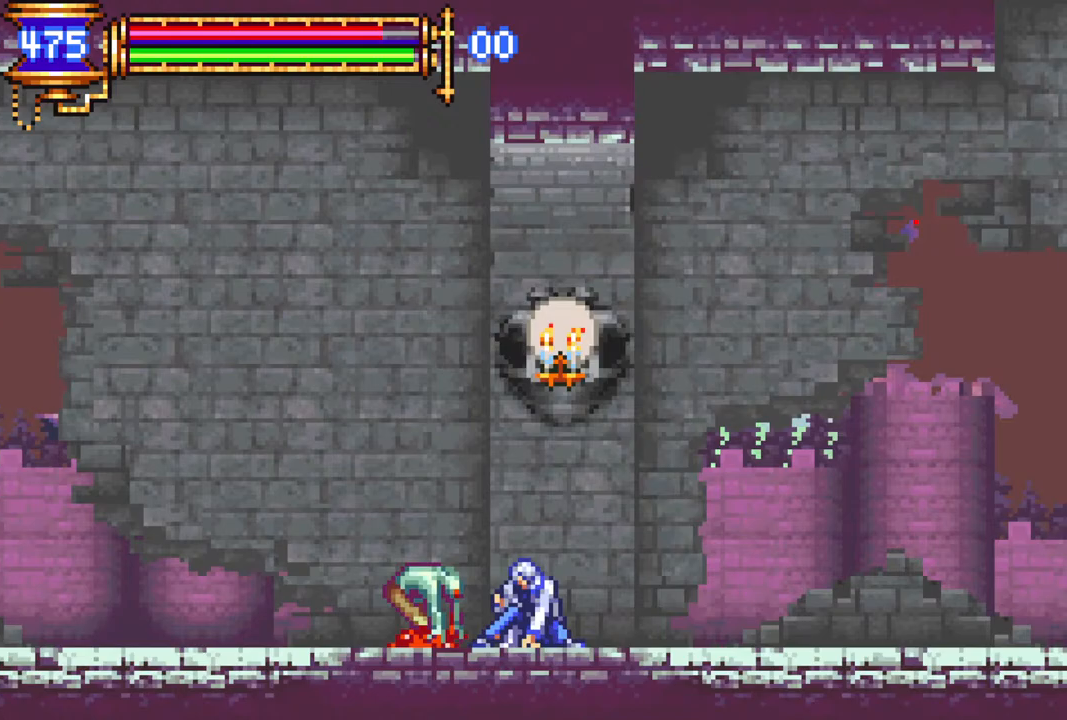
{"buttons": ["CROSS", "R1", "DPAD_LEFT"], "left_stick": "center", "right_stick": "center", "events": [[33, "DPAD_LEFT", "down"], [67, "CROSS", "down"]]}
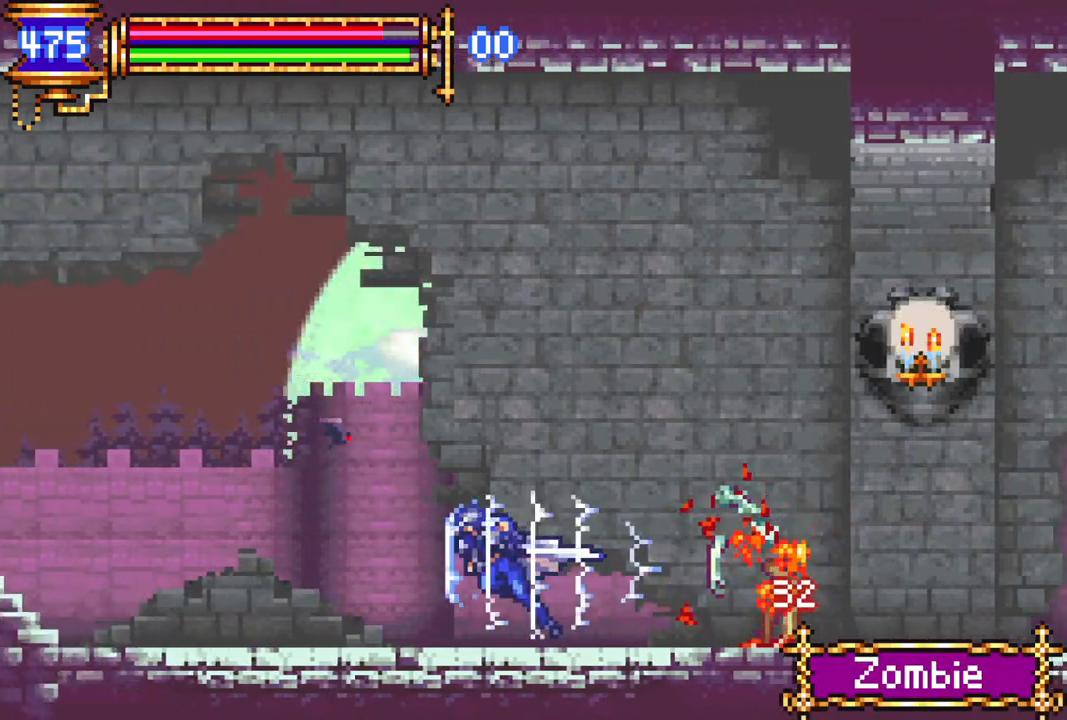
{"buttons": ["R1", "DPAD_LEFT"], "left_stick": "center", "right_stick": "center", "events": [[183, "CROSS", "up"], [283, "CROSS", "down"], [383, "CROSS", "up"]]}
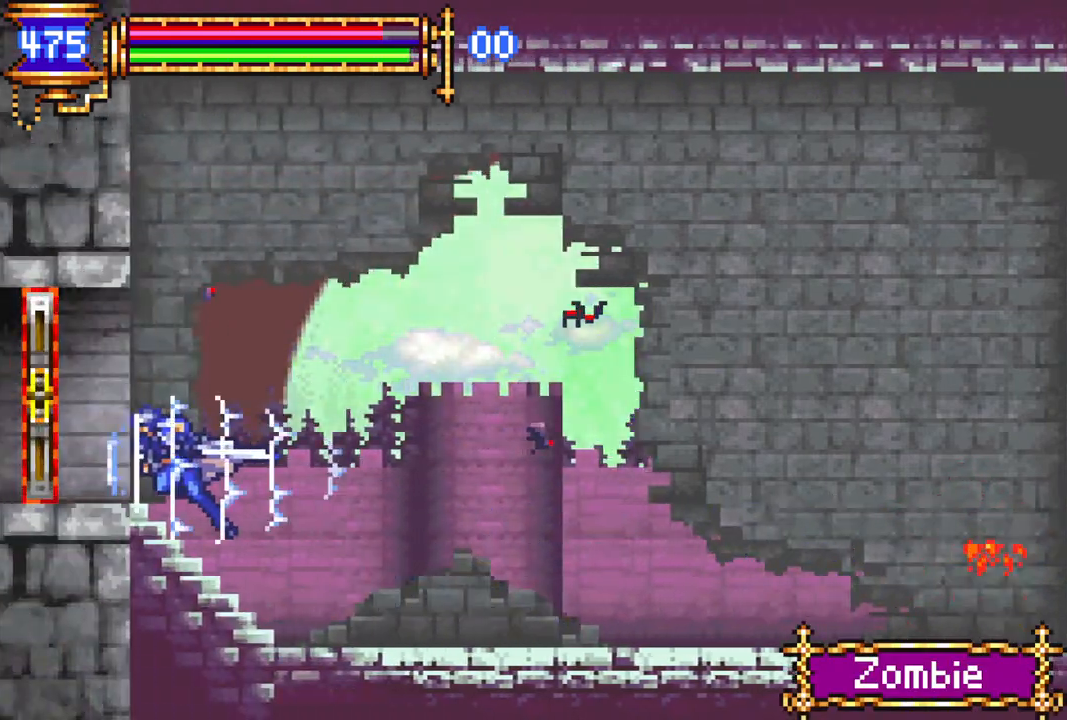
{"buttons": [], "left_stick": "center", "right_stick": "center", "events": [[83, "R1", "up"], [250, "DPAD_LEFT", "up"]]}
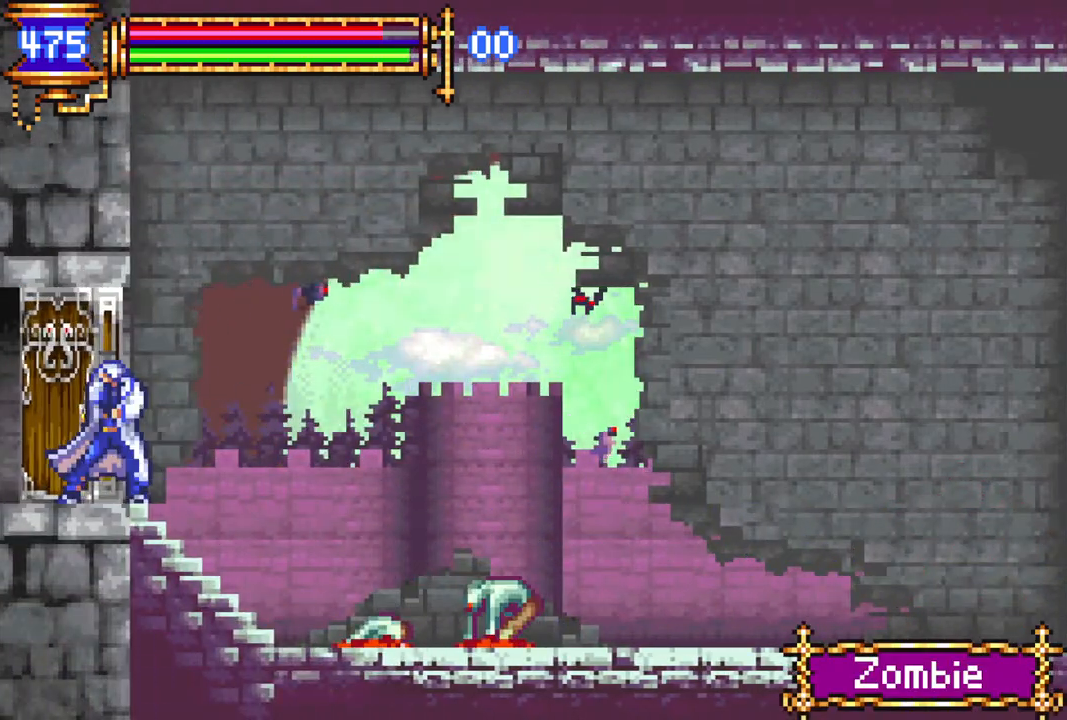
{"buttons": ["R1", "DPAD_LEFT"], "left_stick": "center", "right_stick": "center", "events": [[417, "DPAD_LEFT", "down"], [450, "R1", "down"]]}
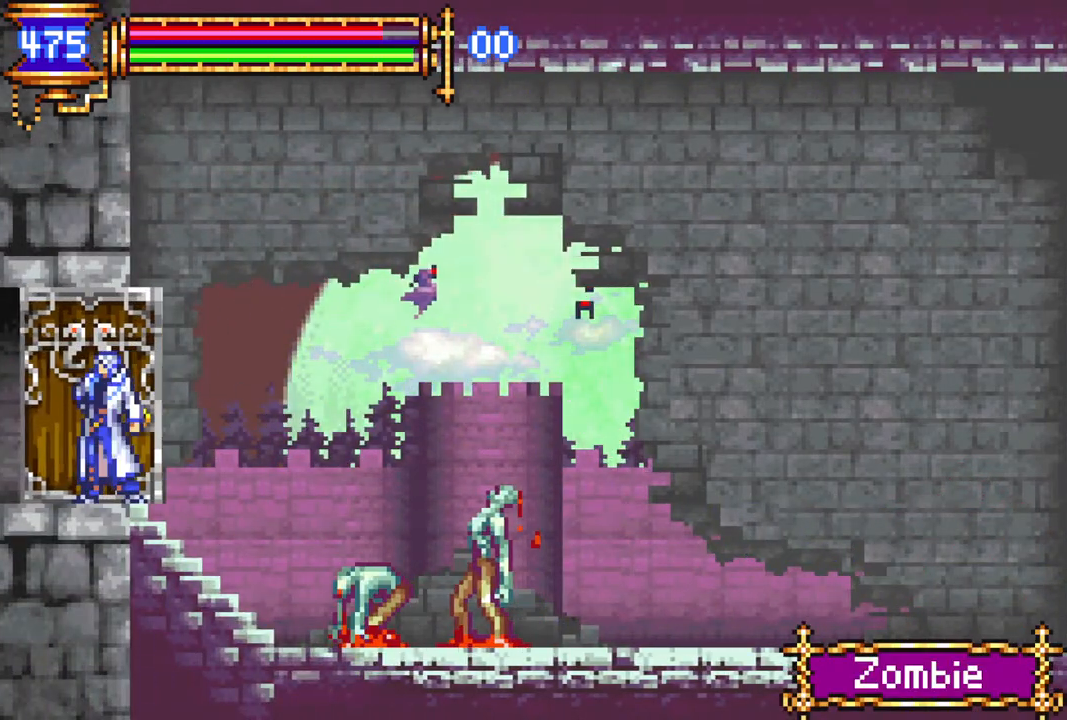
{"buttons": ["R1", "DPAD_LEFT"], "left_stick": "center", "right_stick": "center", "events": []}
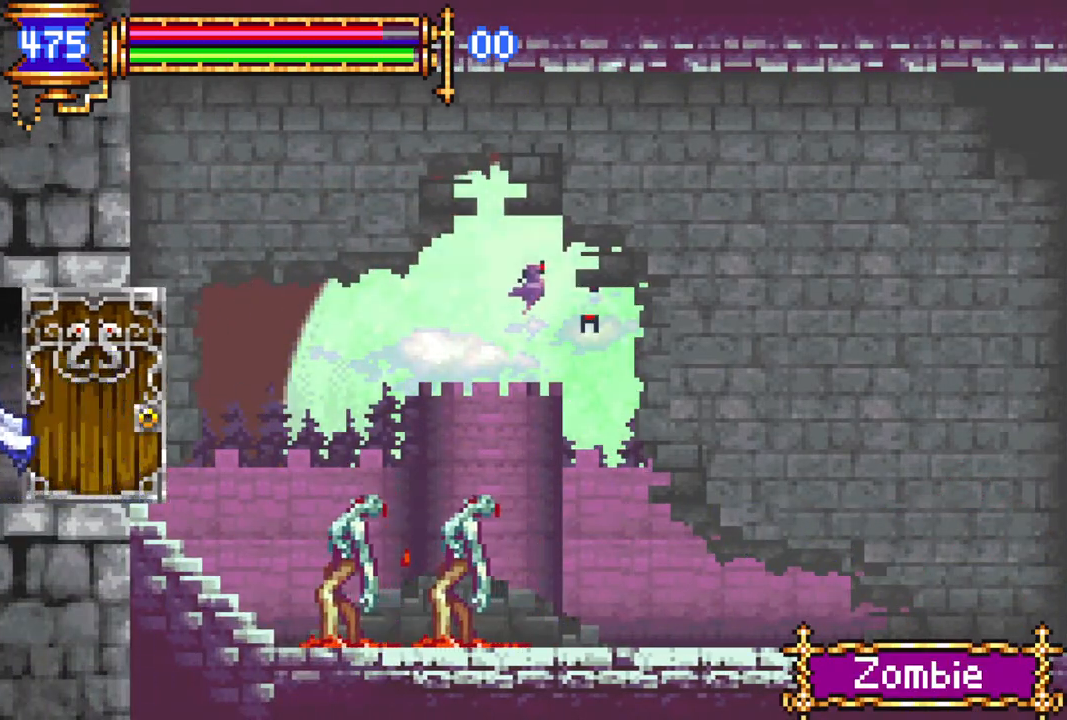
{"buttons": ["R1", "DPAD_LEFT"], "left_stick": "center", "right_stick": "center", "events": [[367, "CROSS", "down"], [400, "CROSS", "up"]]}
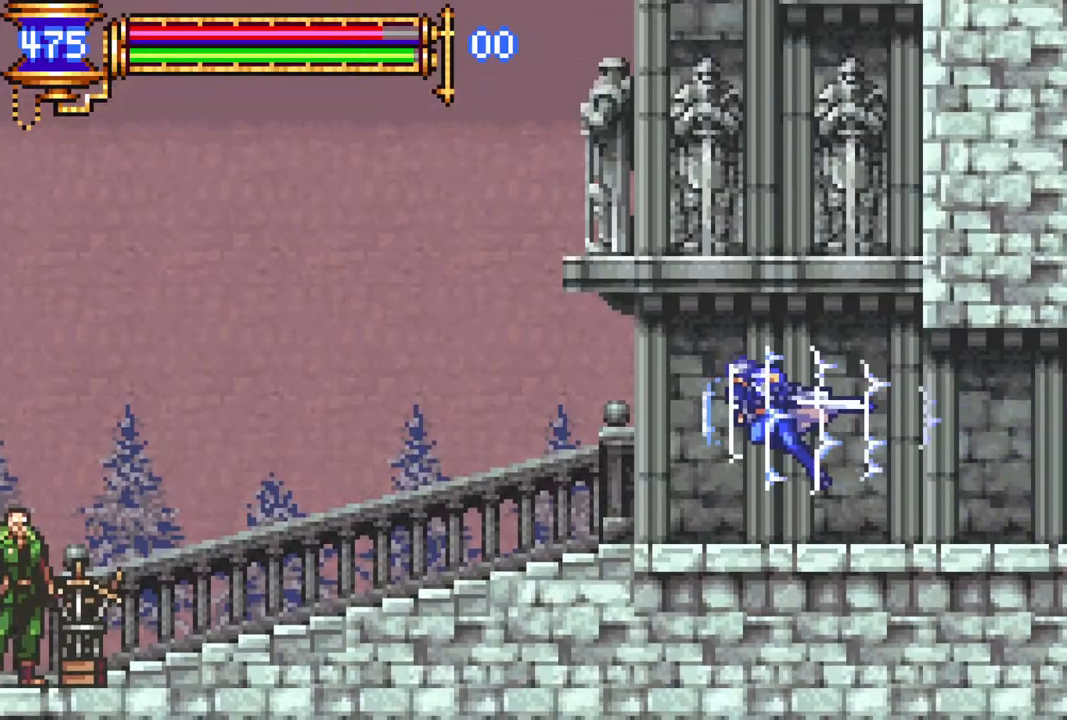
{"buttons": ["R1", "DPAD_LEFT"], "left_stick": "center", "right_stick": "center", "events": []}
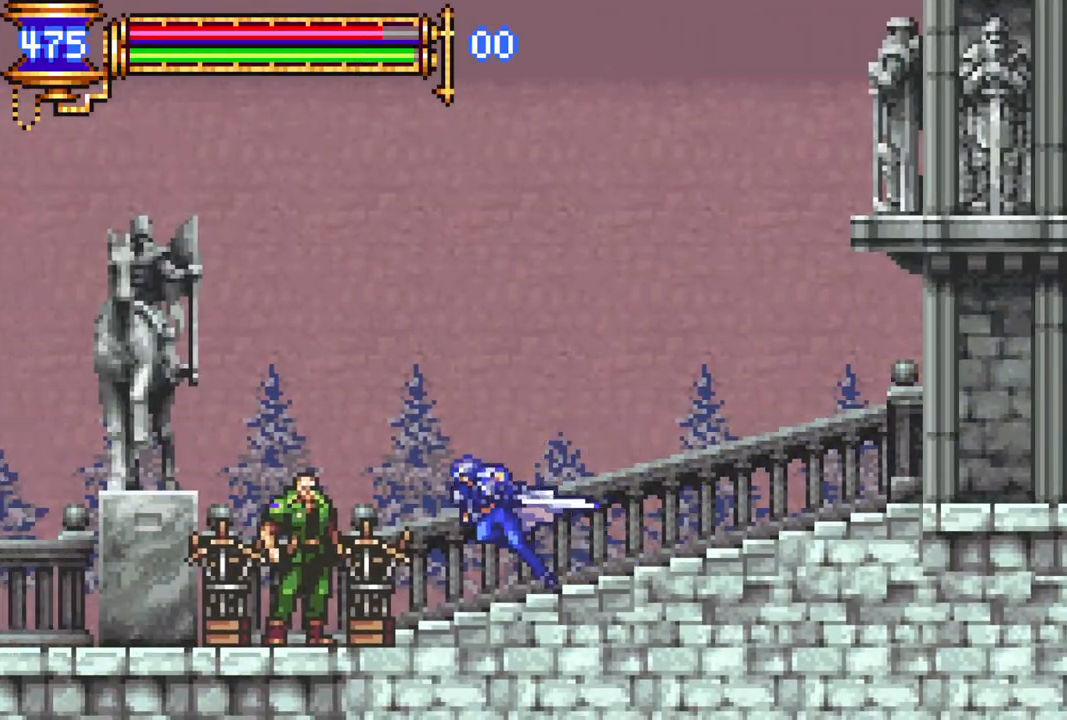
{"buttons": [], "left_stick": "center", "right_stick": "center", "events": [[133, "R1", "up"], [167, "DPAD_LEFT", "up"], [300, "DPAD_UP", "down"], [367, "DPAD_UP", "up"]]}
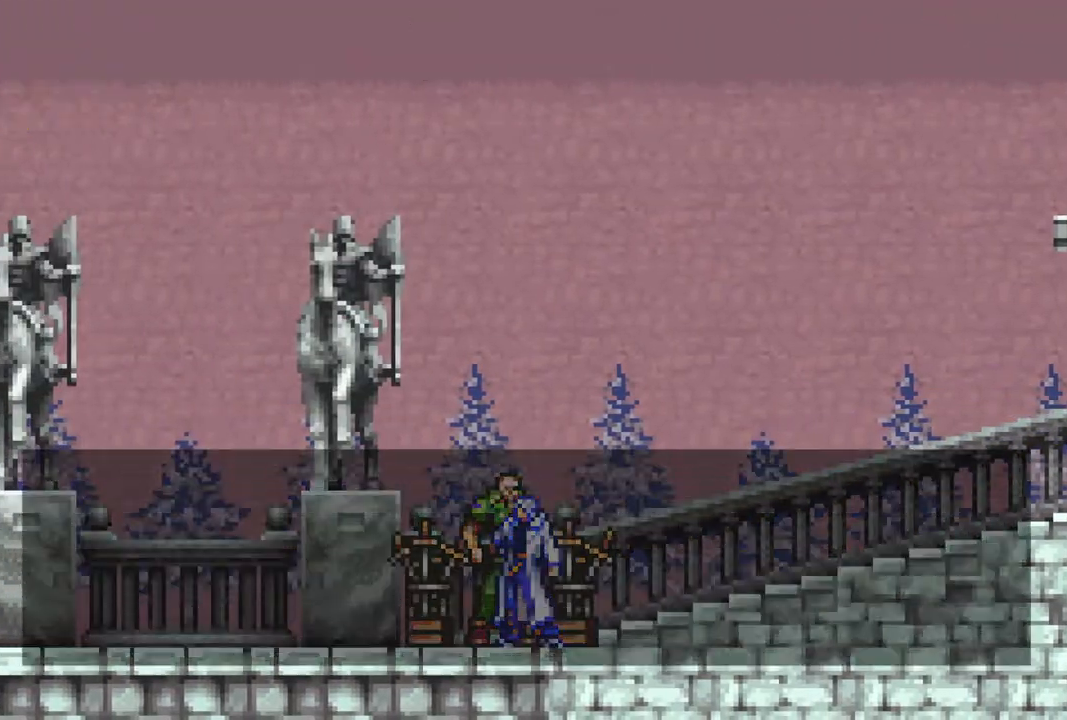
{"buttons": [], "left_stick": "center", "right_stick": "center", "events": [[383, "CROSS", "down"], [467, "CROSS", "up"]]}
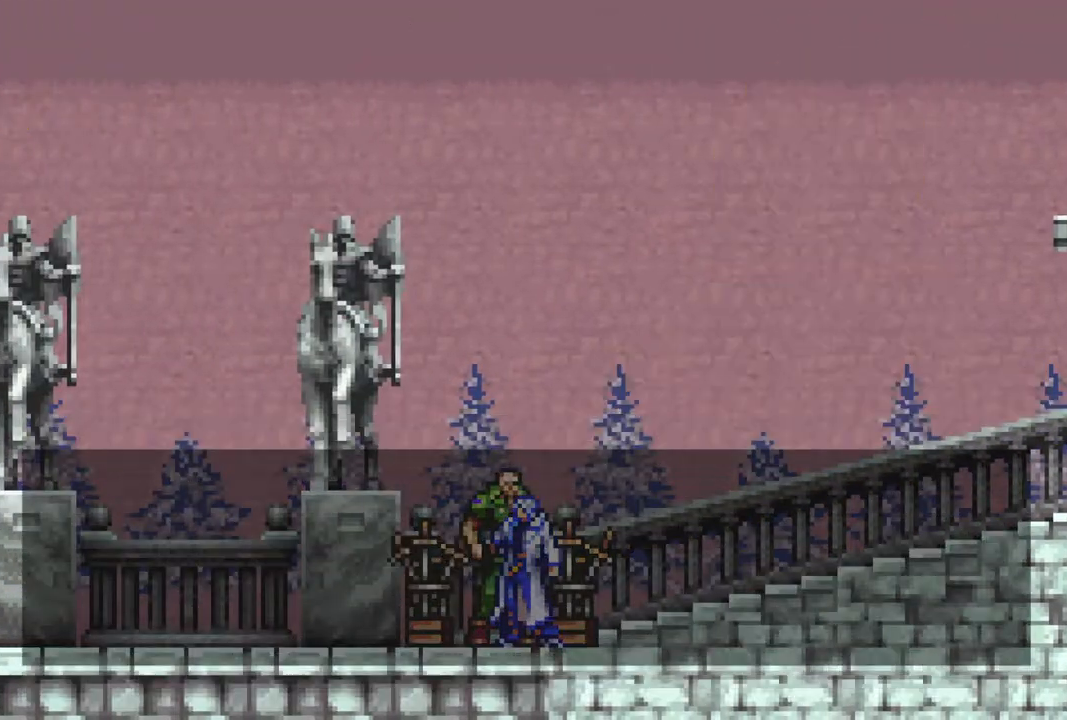
{"buttons": [], "left_stick": "center", "right_stick": "center", "events": [[83, "CROSS", "down"], [150, "CROSS", "up"]]}
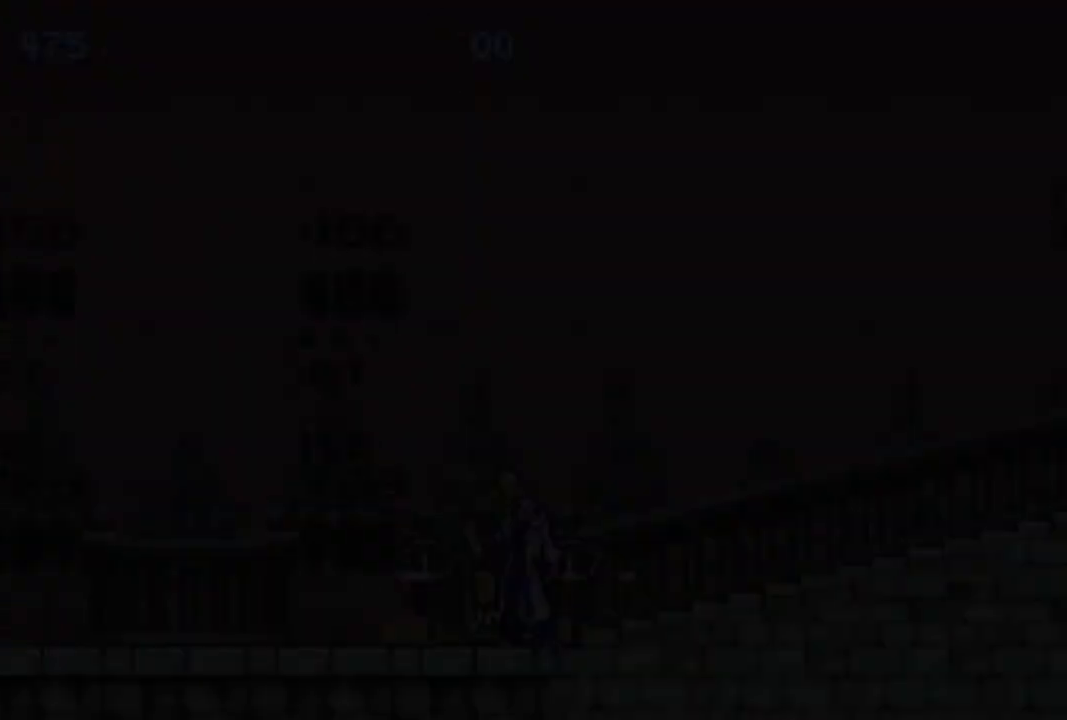
{"buttons": ["CROSS"], "left_stick": "center", "right_stick": "center", "events": [[350, "DPAD_DOWN", "down"], [433, "DPAD_DOWN", "up"], [467, "CROSS", "down"]]}
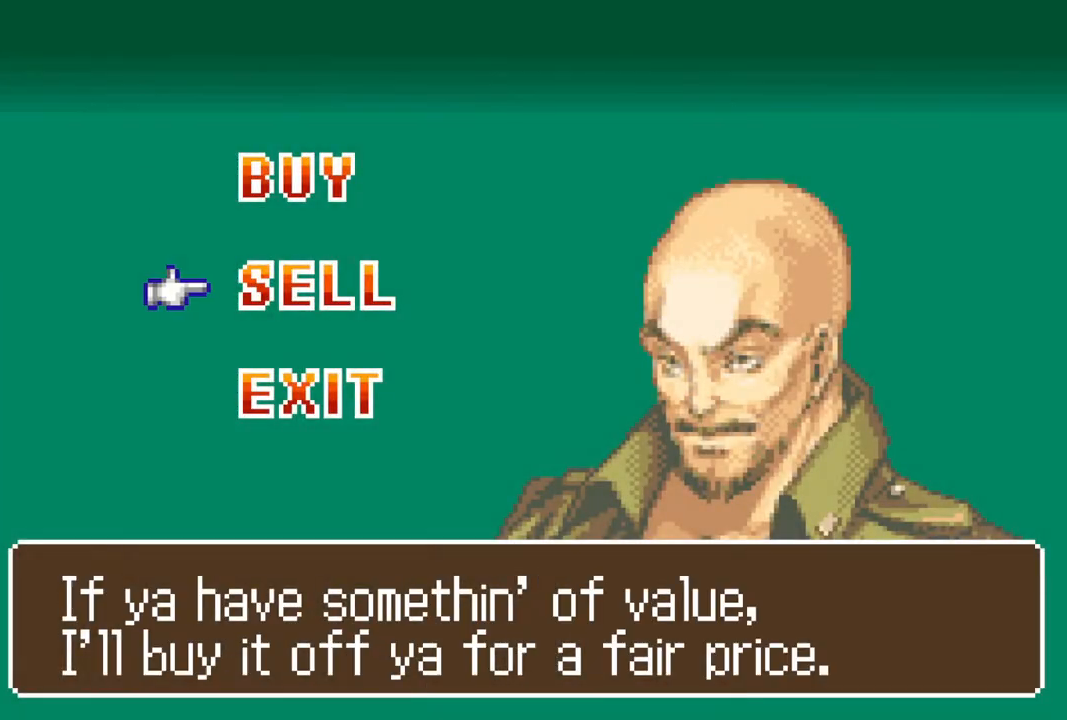
{"buttons": [], "left_stick": "center", "right_stick": "center", "events": [[33, "CROSS", "up"]]}
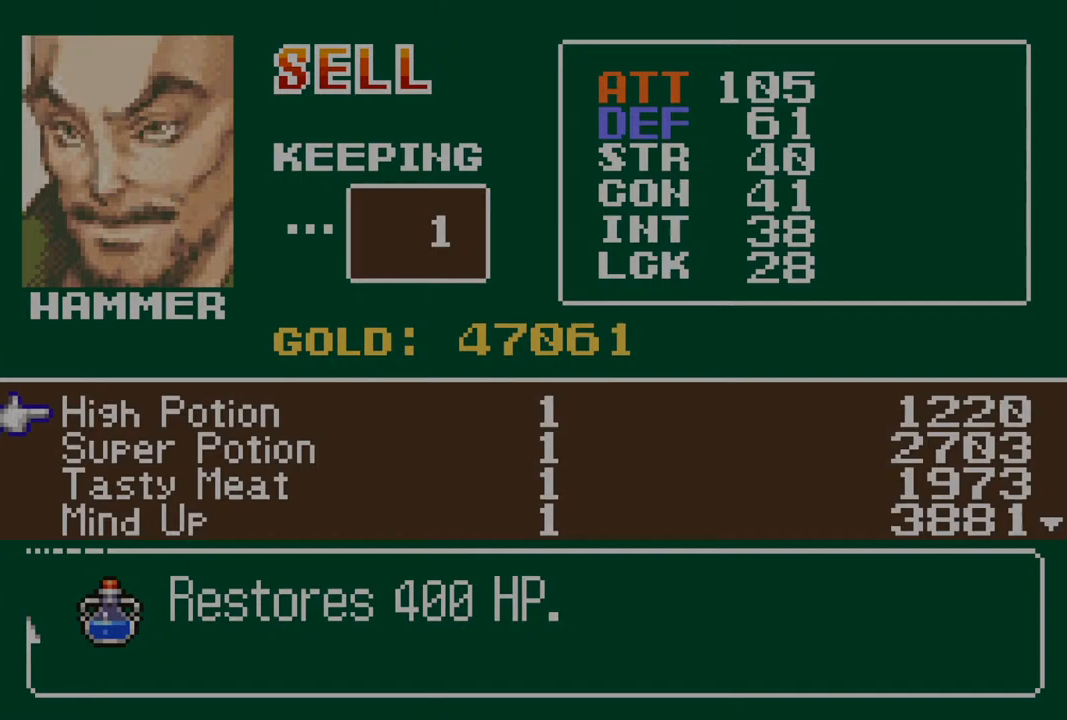
{"buttons": ["DPAD_DOWN"], "left_stick": "center", "right_stick": "center", "events": [[50, "DPAD_DOWN", "down"], [117, "DPAD_DOWN", "up"], [183, "DPAD_DOWN", "down"], [250, "DPAD_DOWN", "up"], [350, "DPAD_DOWN", "down"], [417, "DPAD_DOWN", "up"], [483, "DPAD_DOWN", "down"]]}
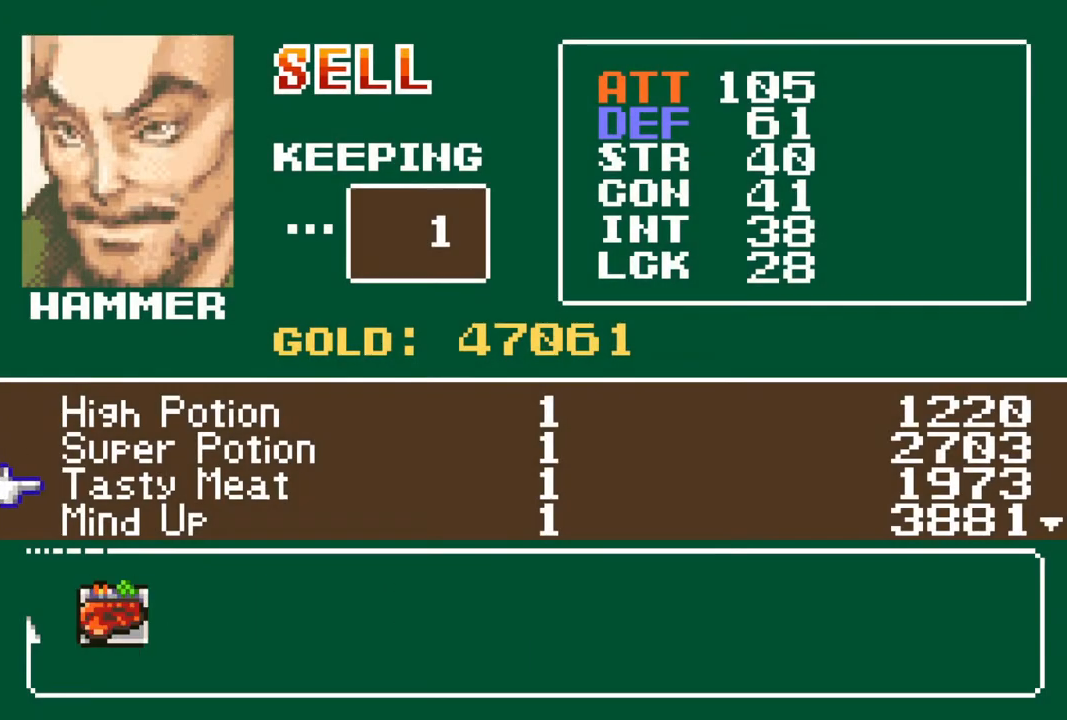
{"buttons": [], "left_stick": "center", "right_stick": "center", "events": [[83, "DPAD_DOWN", "up"], [167, "DPAD_DOWN", "down"], [183, "DPAD_DOWN", "up"], [233, "DPAD_DOWN", "down"], [300, "DPAD_DOWN", "up"], [383, "DPAD_DOWN", "down"], [467, "DPAD_DOWN", "up"]]}
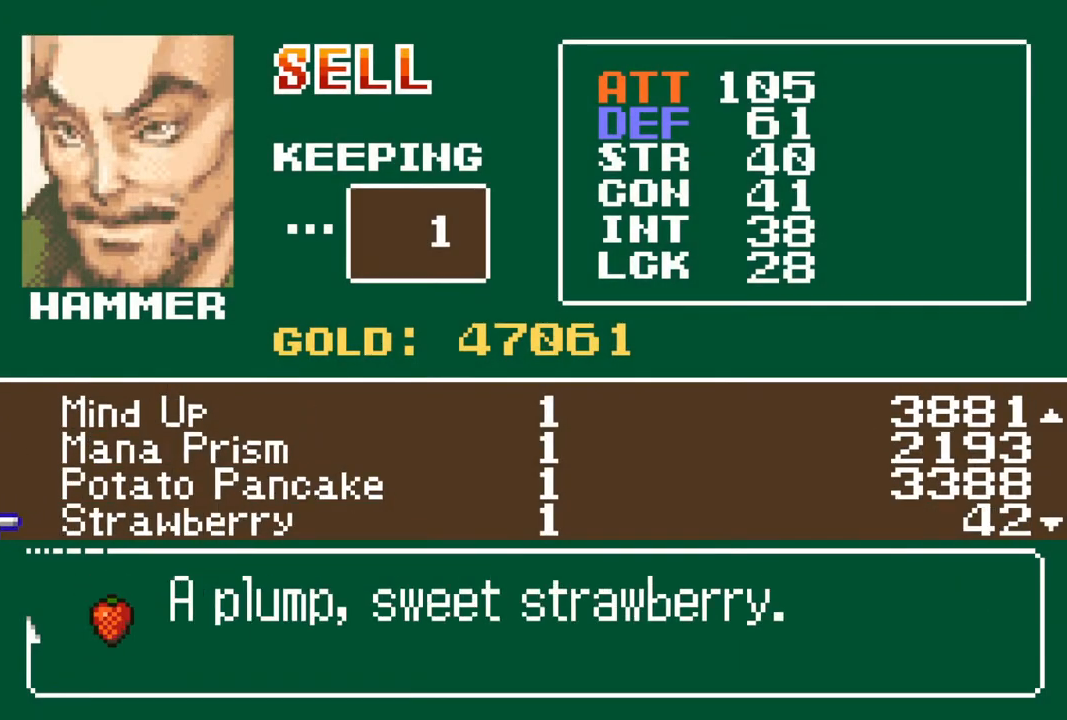
{"buttons": [], "left_stick": "center", "right_stick": "center", "events": [[67, "DPAD_DOWN", "down"], [133, "DPAD_DOWN", "up"], [233, "DPAD_DOWN", "down"], [317, "DPAD_DOWN", "up"], [383, "DPAD_DOWN", "down"], [467, "DPAD_DOWN", "up"]]}
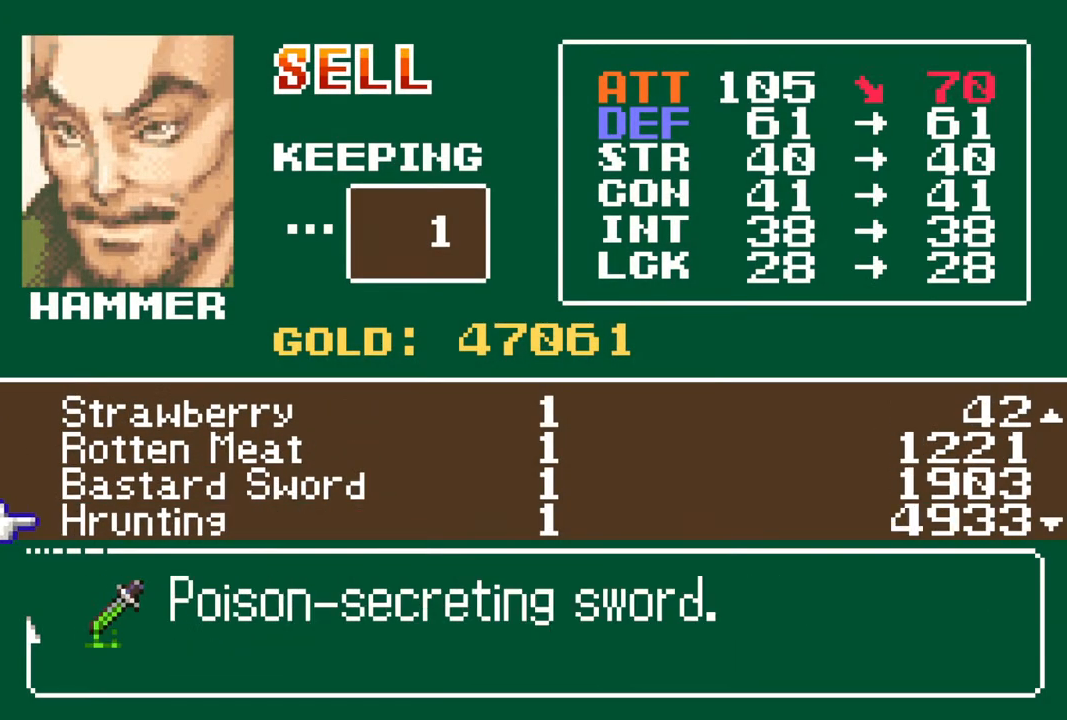
{"buttons": [], "left_stick": "center", "right_stick": "center", "events": [[50, "DPAD_DOWN", "down"], [133, "DPAD_DOWN", "up"], [200, "DPAD_DOWN", "down"], [283, "DPAD_DOWN", "up"], [367, "DPAD_DOWN", "down"], [433, "DPAD_DOWN", "up"]]}
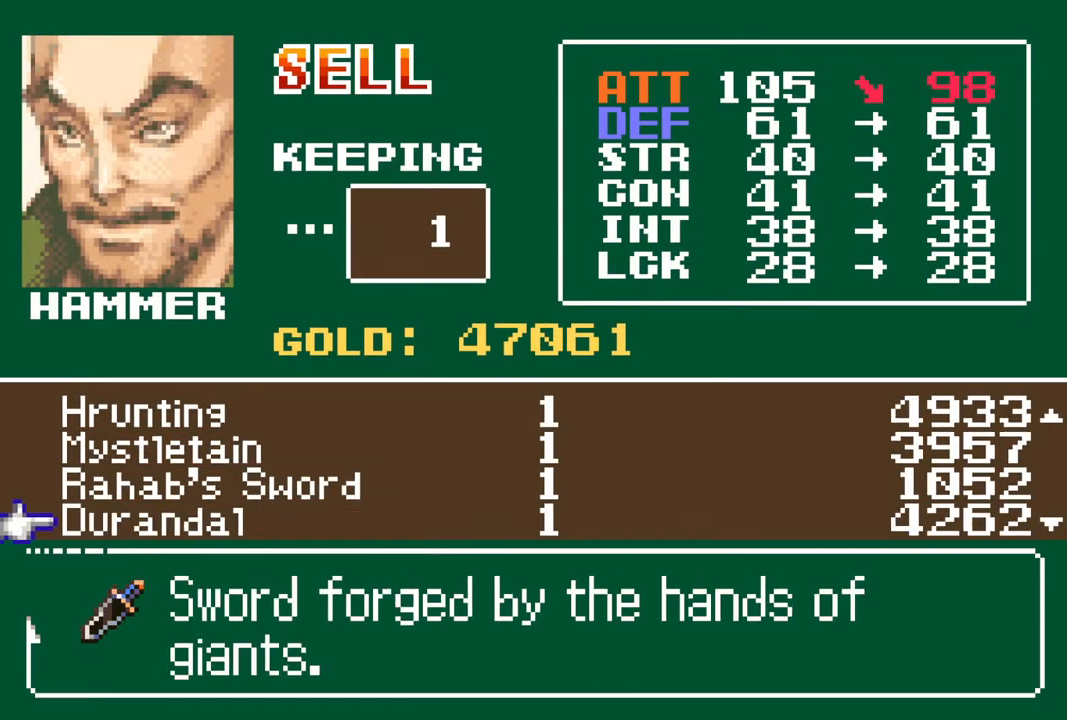
{"buttons": ["DPAD_UP"], "left_stick": "center", "right_stick": "center", "events": [[83, "DPAD_UP", "down"], [167, "DPAD_UP", "up"], [233, "DPAD_UP", "down"], [333, "DPAD_UP", "up"], [383, "DPAD_UP", "down"]]}
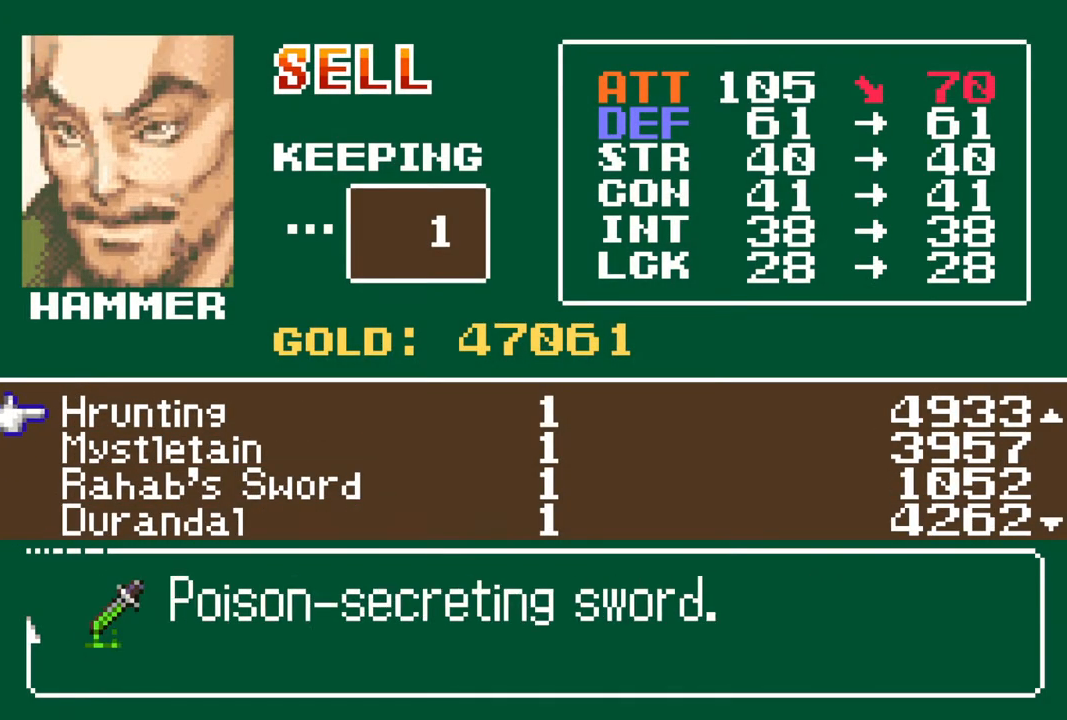
{"buttons": [], "left_stick": "center", "right_stick": "center", "events": [[17, "DPAD_UP", "up"]]}
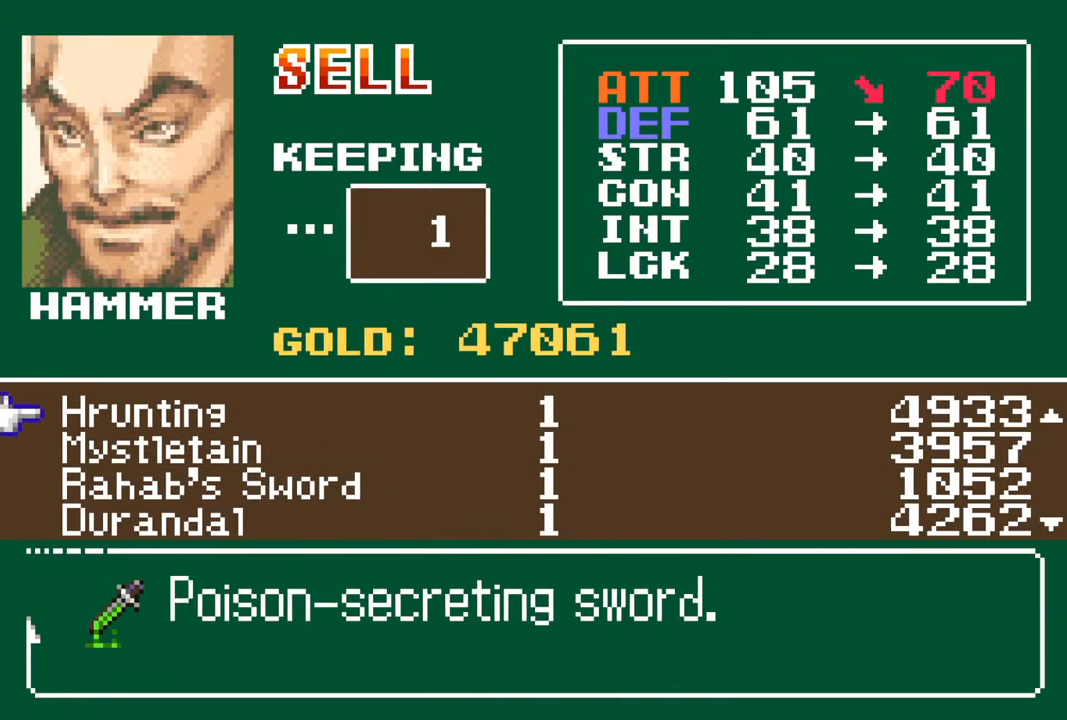
{"buttons": [], "left_stick": "center", "right_stick": "center", "events": []}
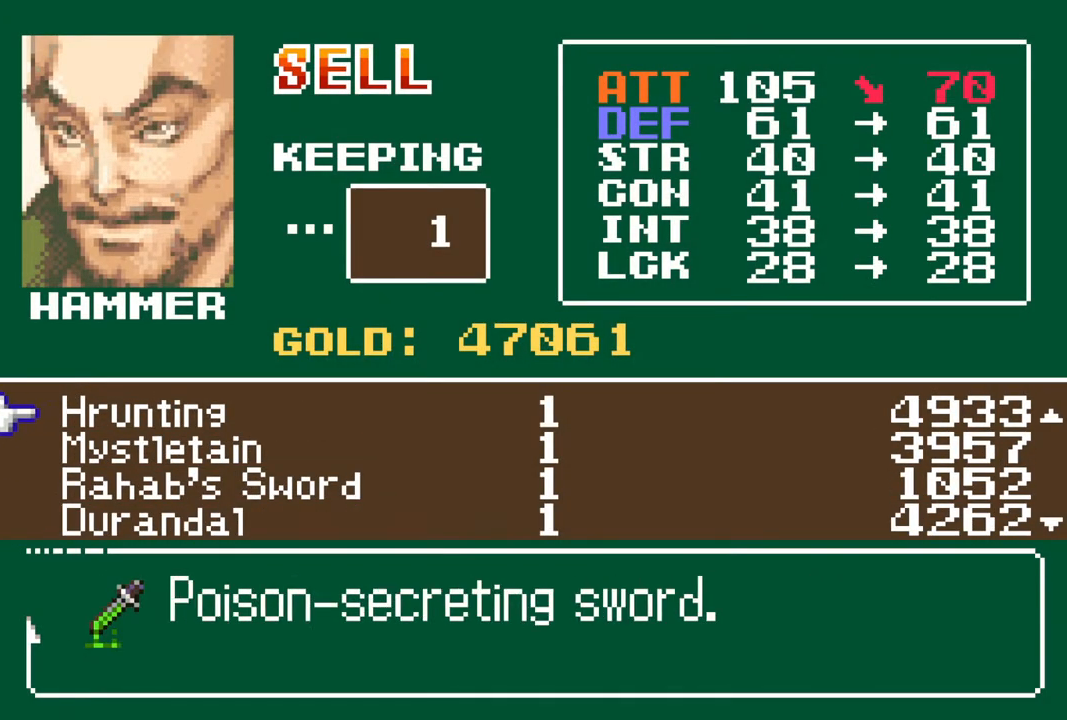
{"buttons": ["CROSS"], "left_stick": "center", "right_stick": "center", "events": [[483, "CROSS", "down"]]}
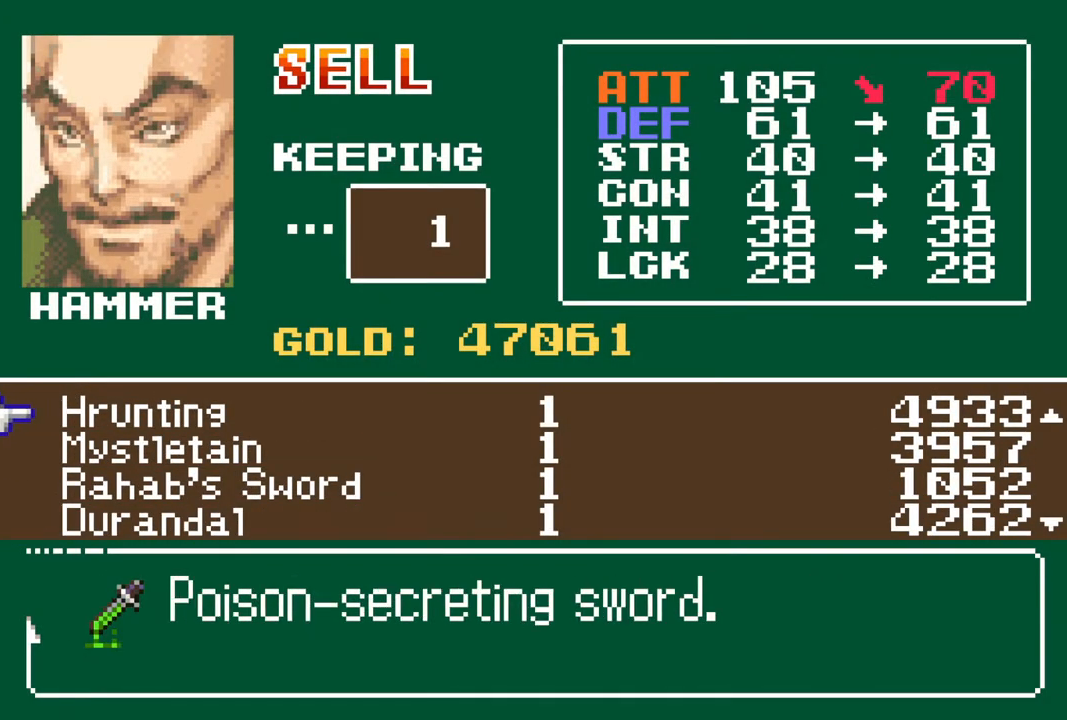
{"buttons": [], "left_stick": "center", "right_stick": "center", "events": [[33, "CROSS", "up"], [267, "CROSS", "down"], [333, "CROSS", "up"]]}
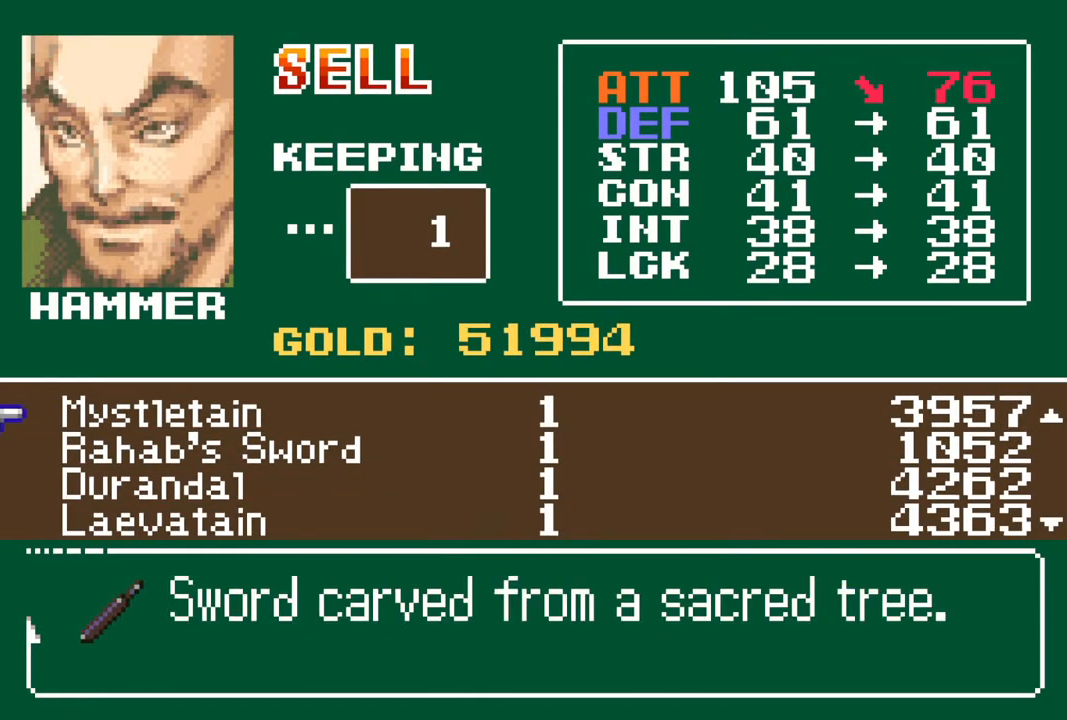
{"buttons": [], "left_stick": "center", "right_stick": "center", "events": []}
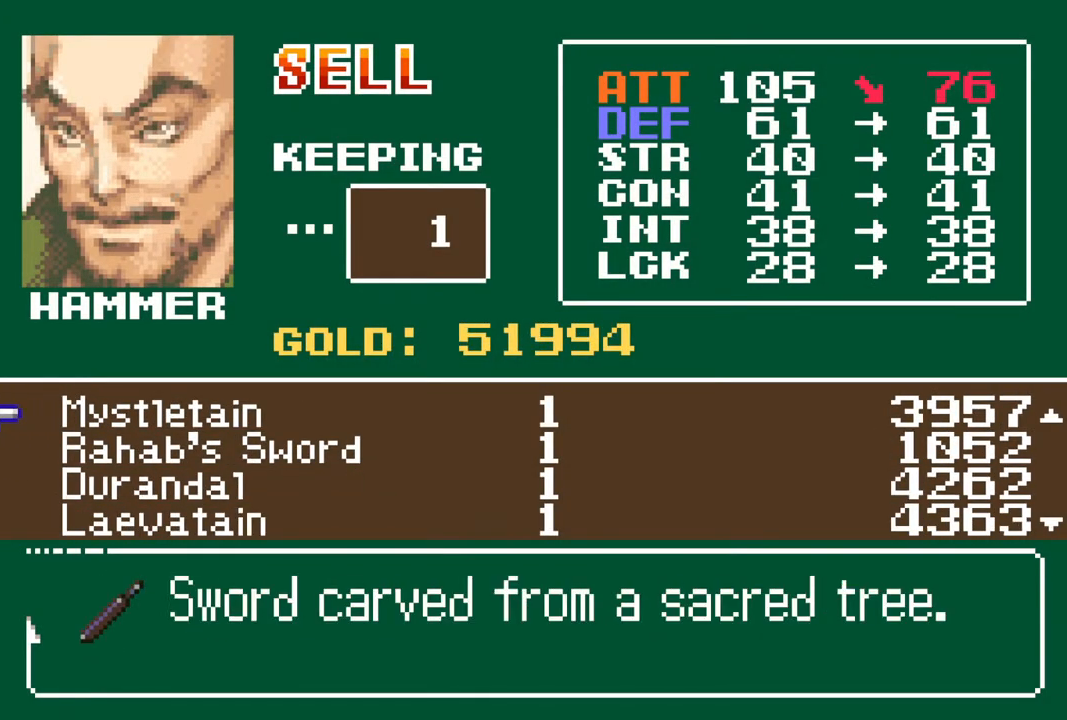
{"buttons": [], "left_stick": "center", "right_stick": "center", "events": [[200, "CROSS", "down"], [283, "CROSS", "up"]]}
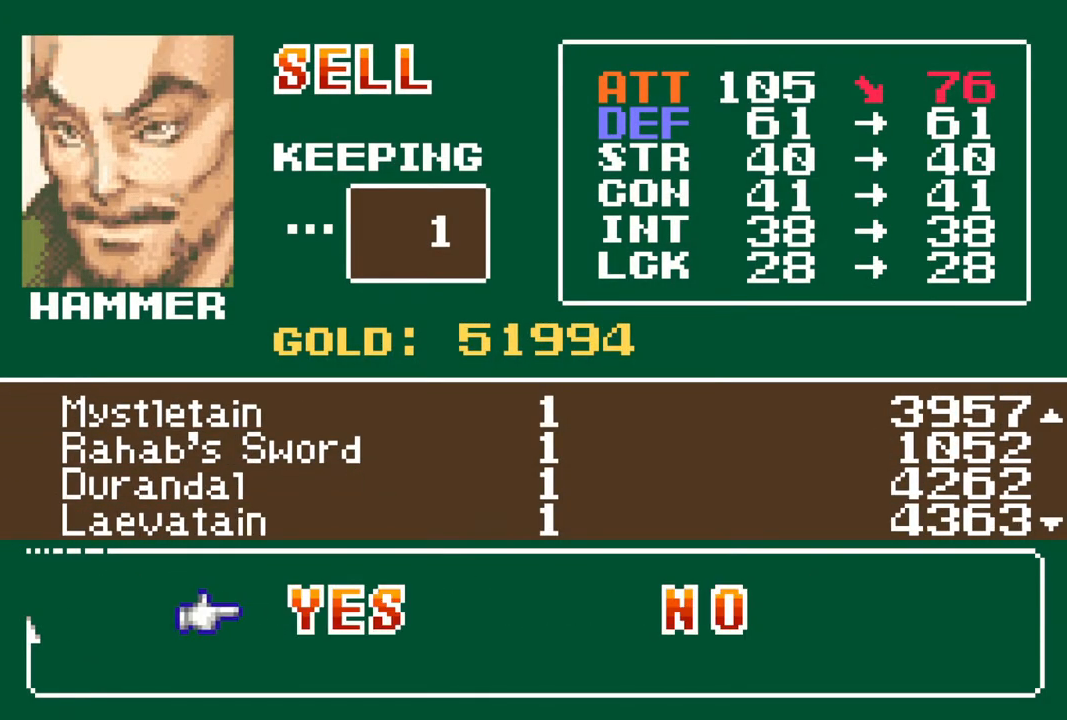
{"buttons": [], "left_stick": "center", "right_stick": "center", "events": [[33, "CROSS", "down"], [117, "CROSS", "up"]]}
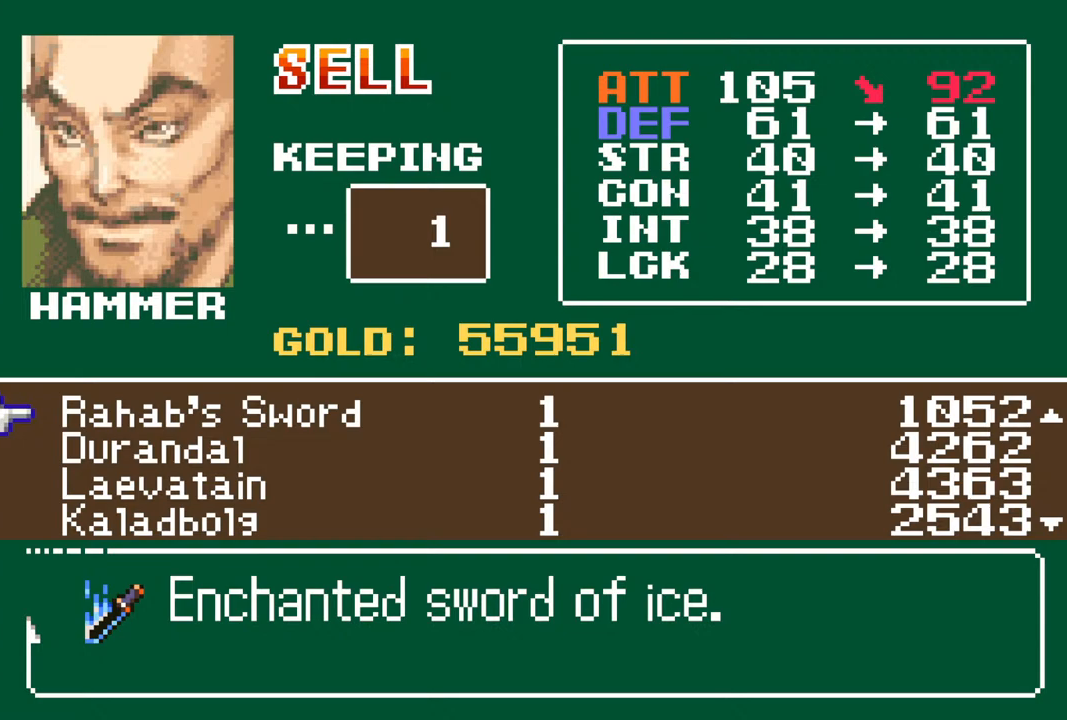
{"buttons": [], "left_stick": "center", "right_stick": "center", "events": [[383, "DPAD_DOWN", "down"], [483, "DPAD_DOWN", "up"]]}